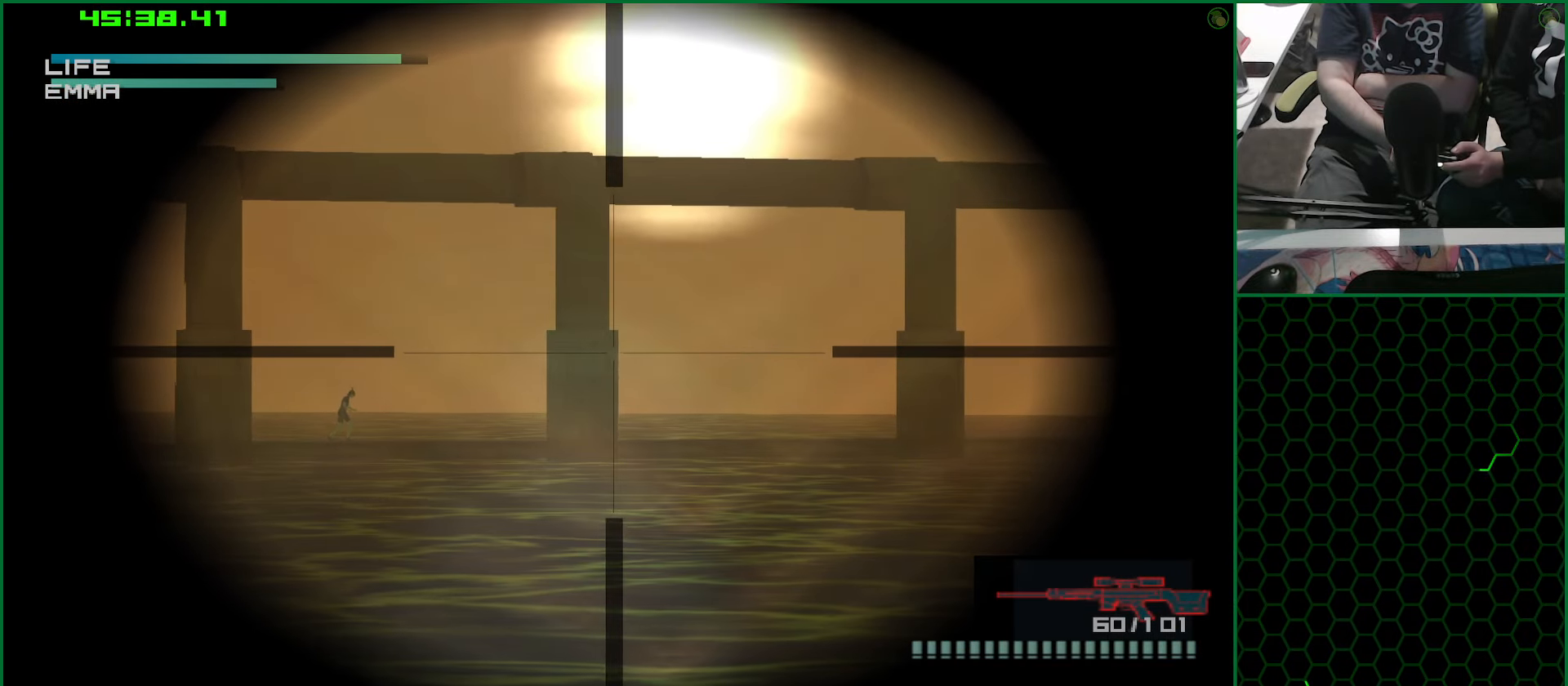
Gameplay with a controller (PlayStation layout); each line is a JSON object with the inputs held at the frame after it. "events" lists button and stick changes between this image and that frame as [ms after this image, input, new state], when the widget could be followed in between.
{"buttons": [], "left_stick": "center", "right_stick": "center", "events": [[150, "DPAD_RIGHT", "down"], [300, "DPAD_RIGHT", "up"]]}
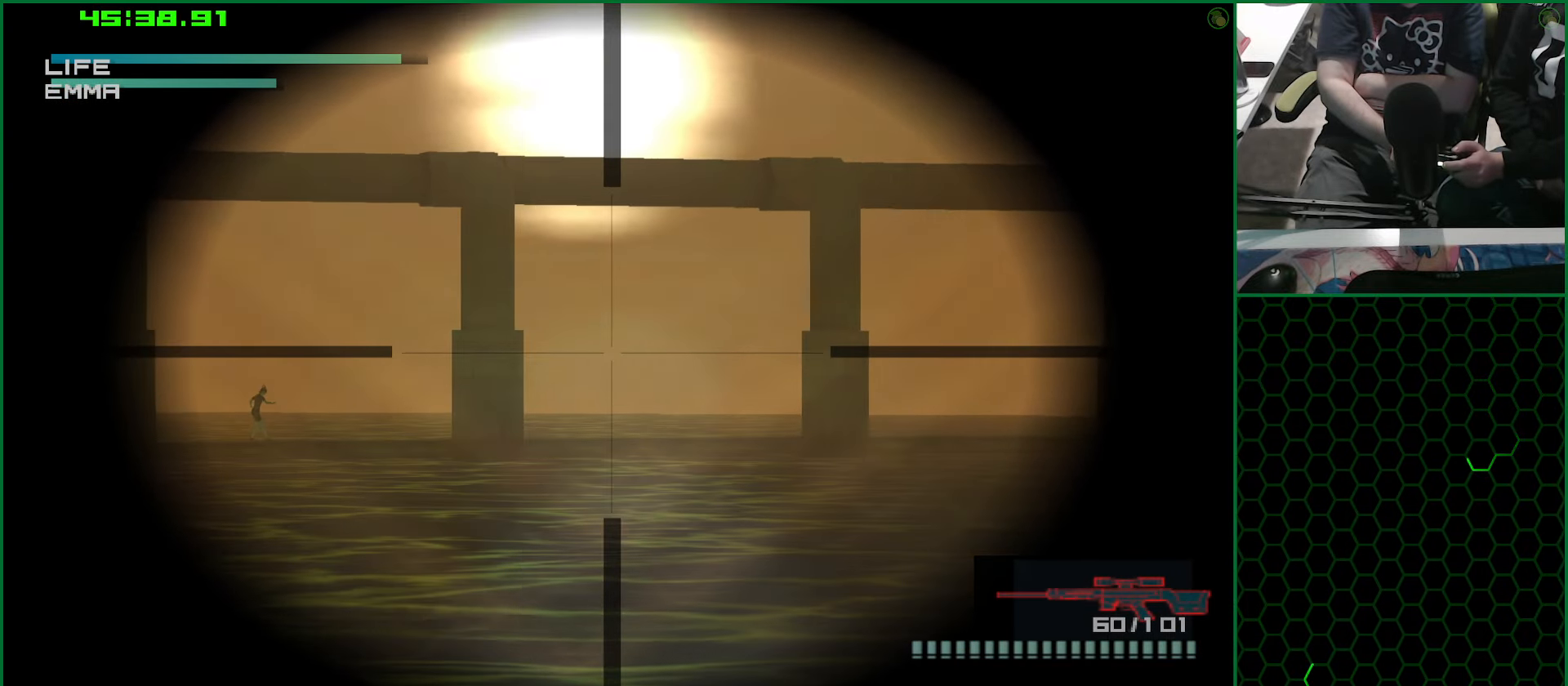
{"buttons": [], "left_stick": "center", "right_stick": "center", "events": [[250, "DPAD_RIGHT", "down"], [333, "DPAD_RIGHT", "up"]]}
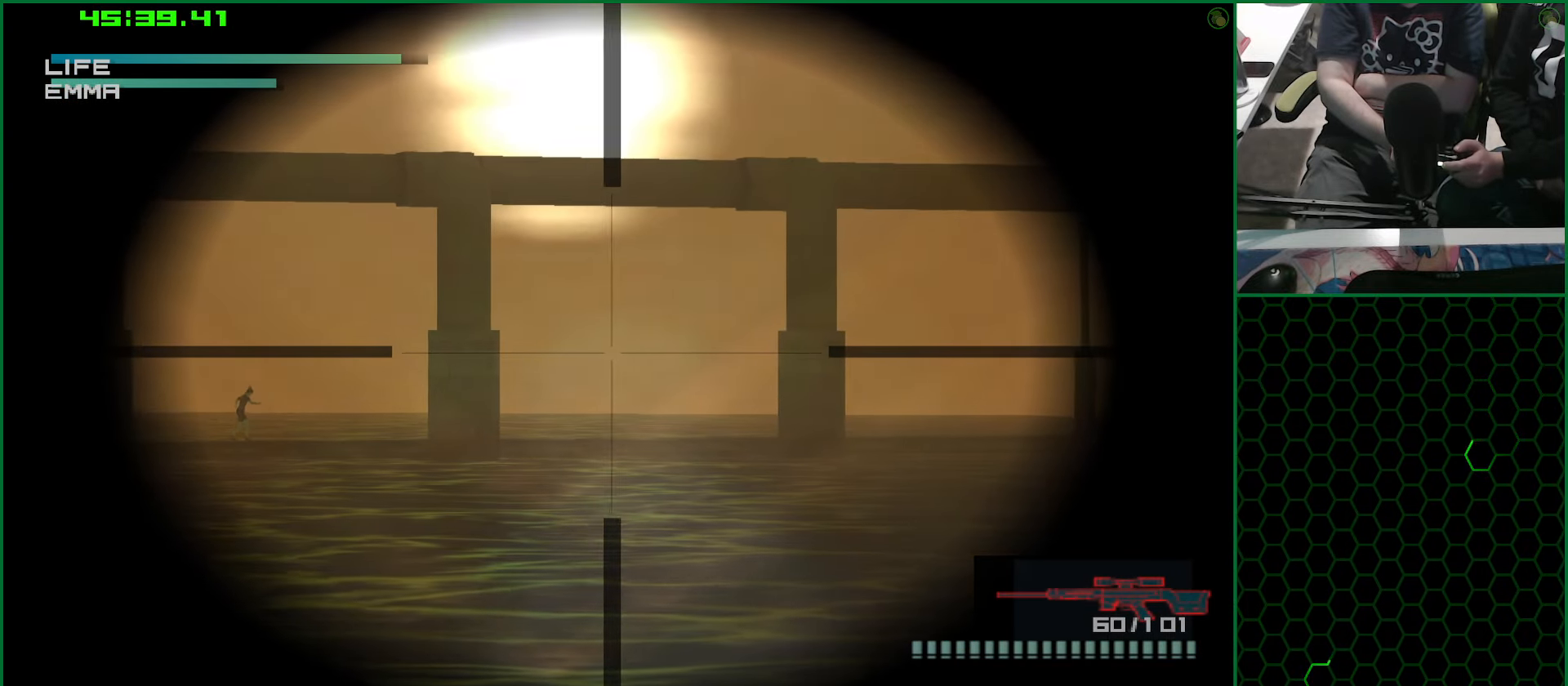
{"buttons": [], "left_stick": "center", "right_stick": "center", "events": [[367, "DPAD_DOWN", "down"], [450, "DPAD_DOWN", "up"]]}
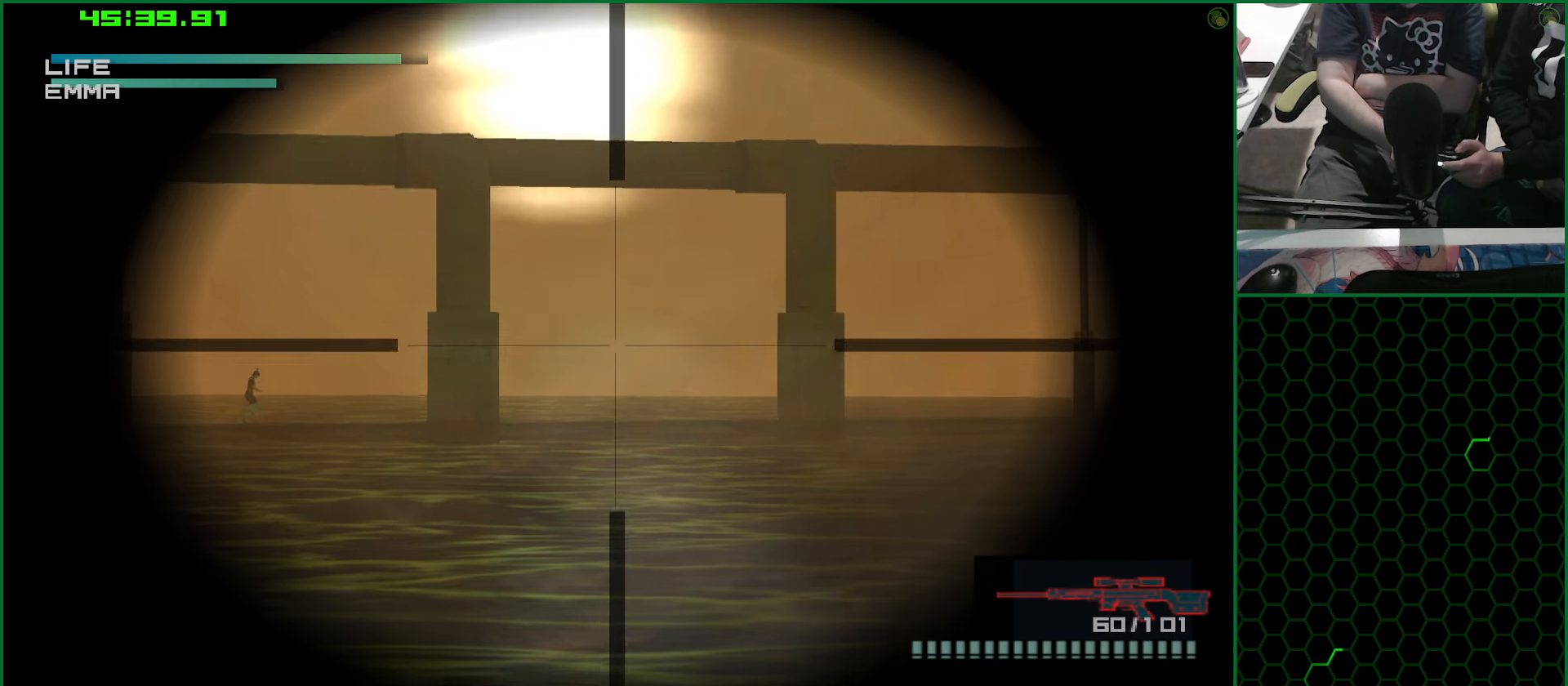
{"buttons": [], "left_stick": "center", "right_stick": "center", "events": []}
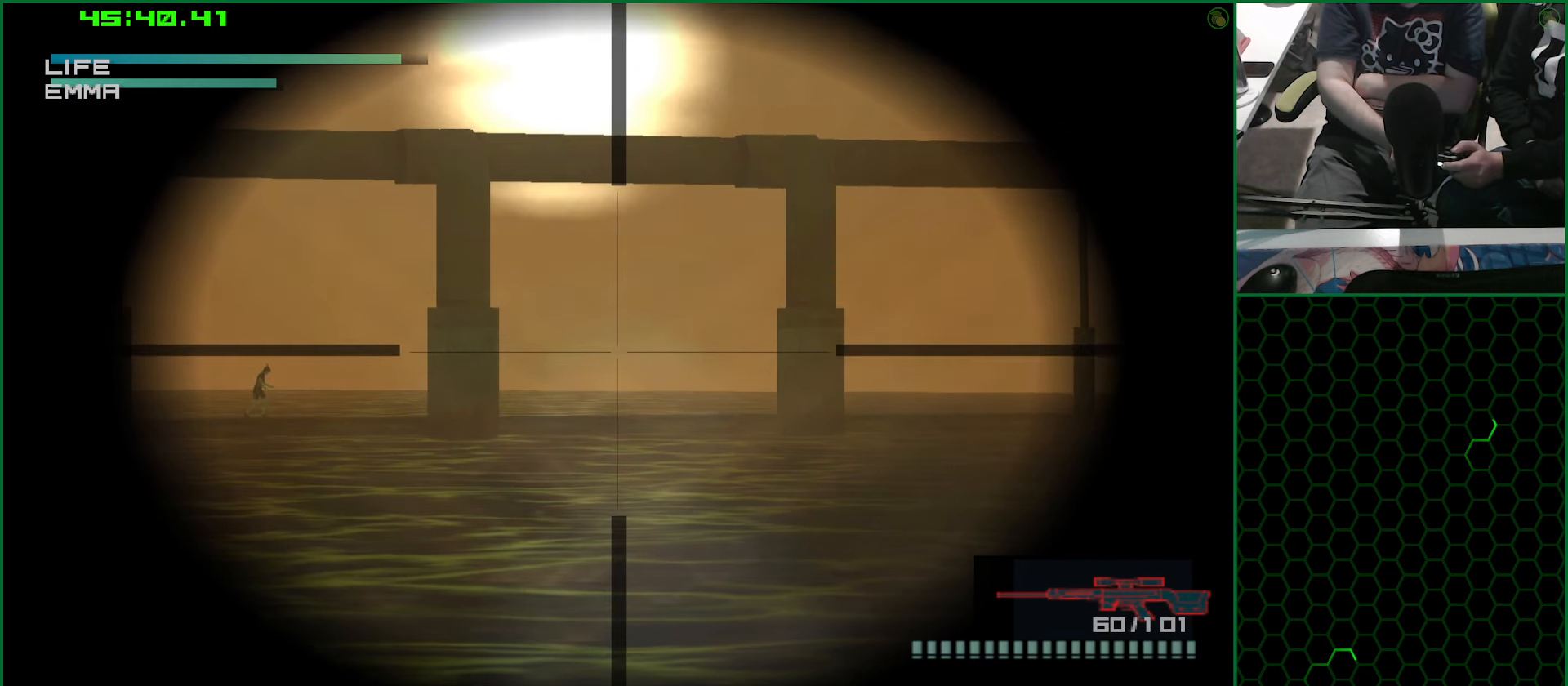
{"buttons": [], "left_stick": "center", "right_stick": "center", "events": []}
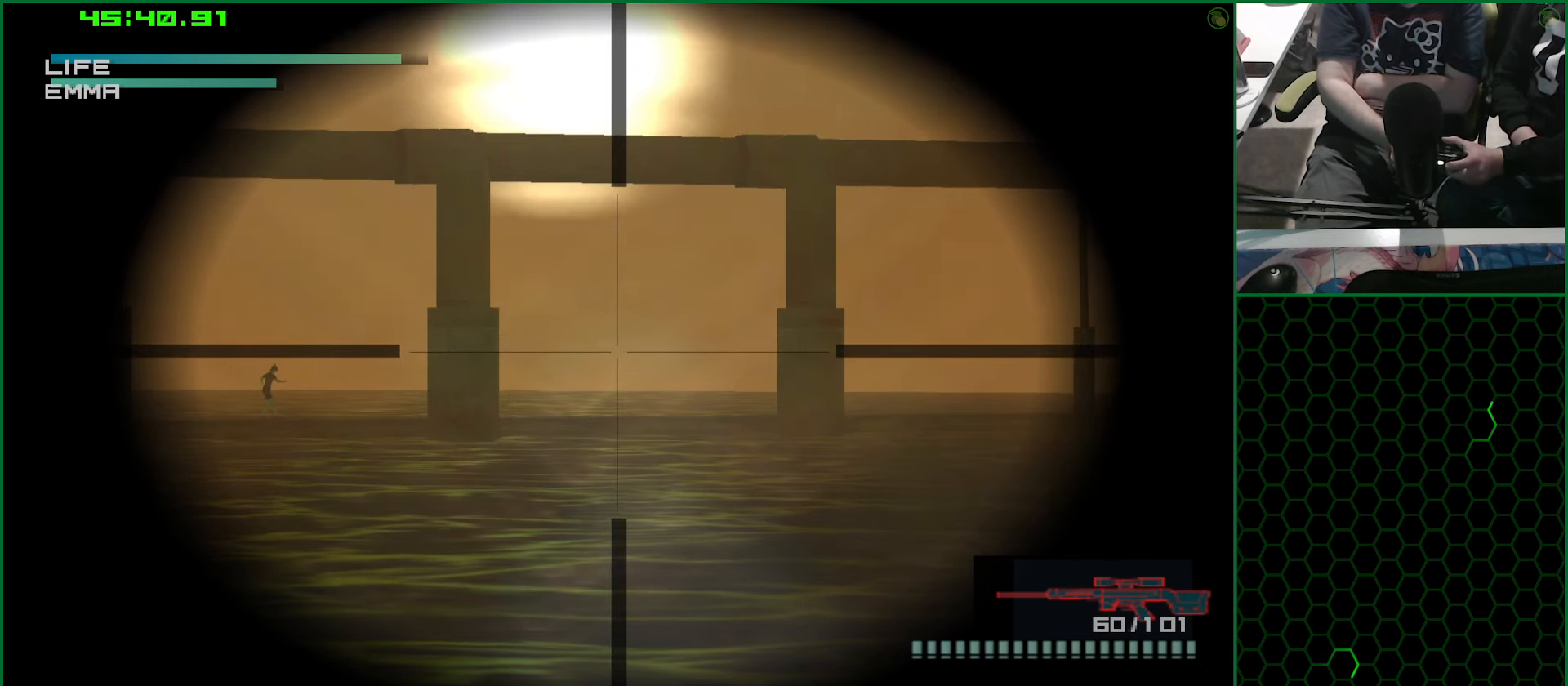
{"buttons": ["HOME"], "left_stick": "center", "right_stick": "center", "events": [[500, "HOME", "down"]]}
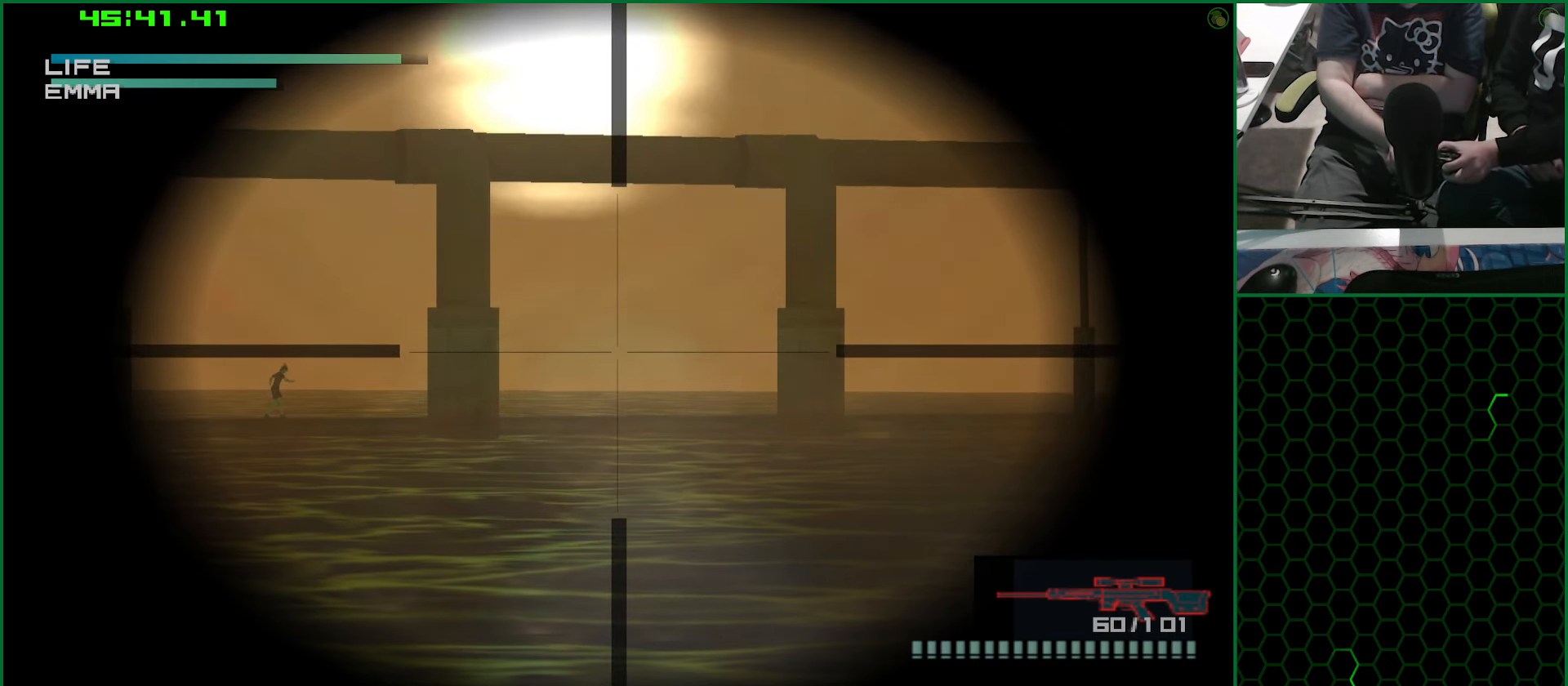
{"buttons": [], "left_stick": "center", "right_stick": "center", "events": [[67, "HOME", "up"]]}
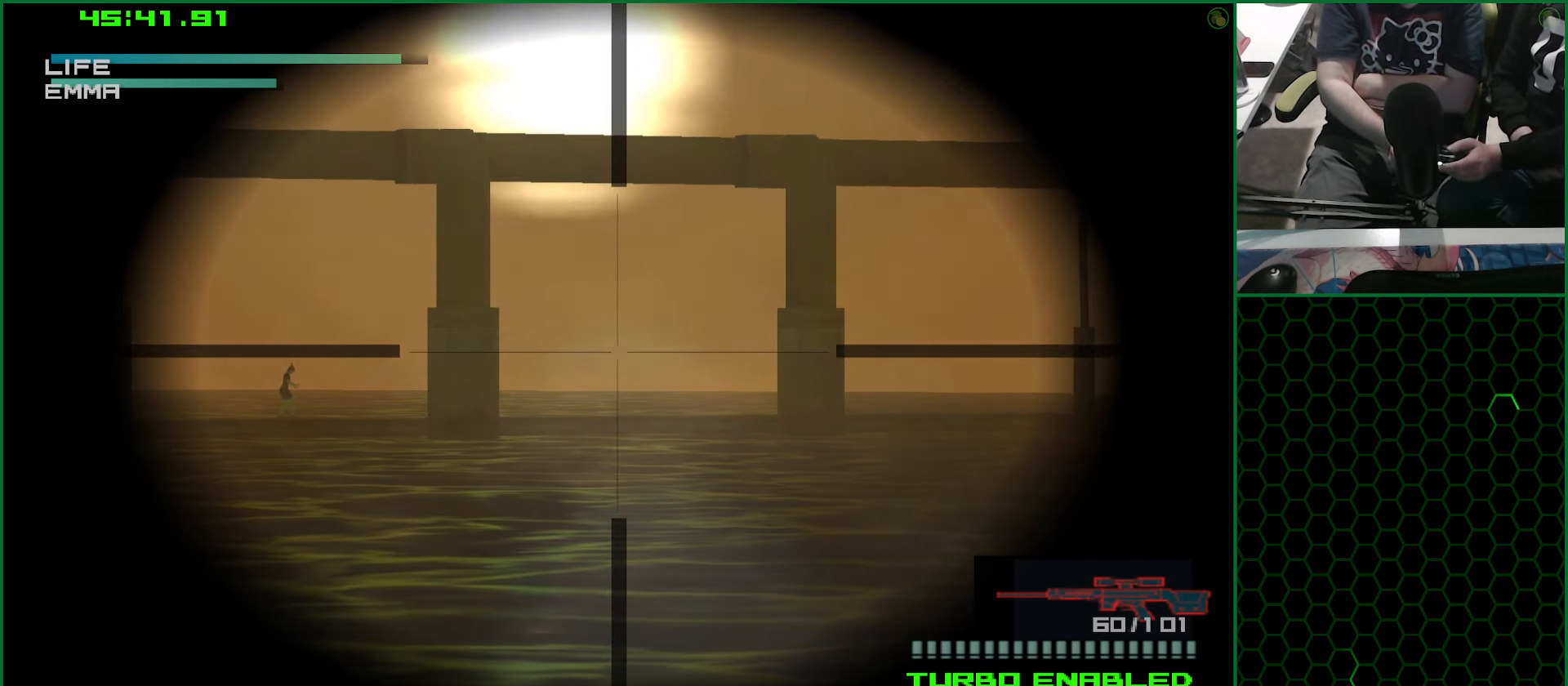
{"buttons": [], "left_stick": "center", "right_stick": "center", "events": []}
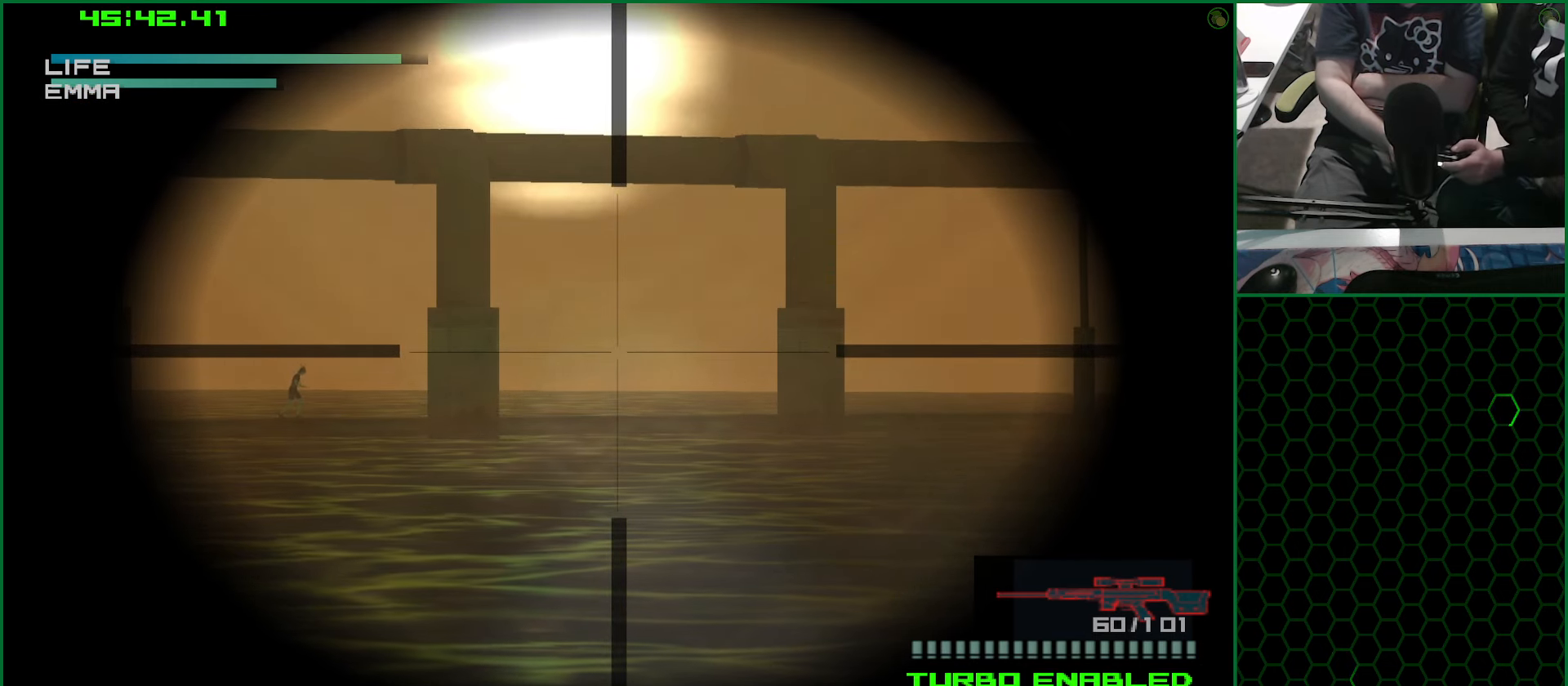
{"buttons": [], "left_stick": "center", "right_stick": "center", "events": []}
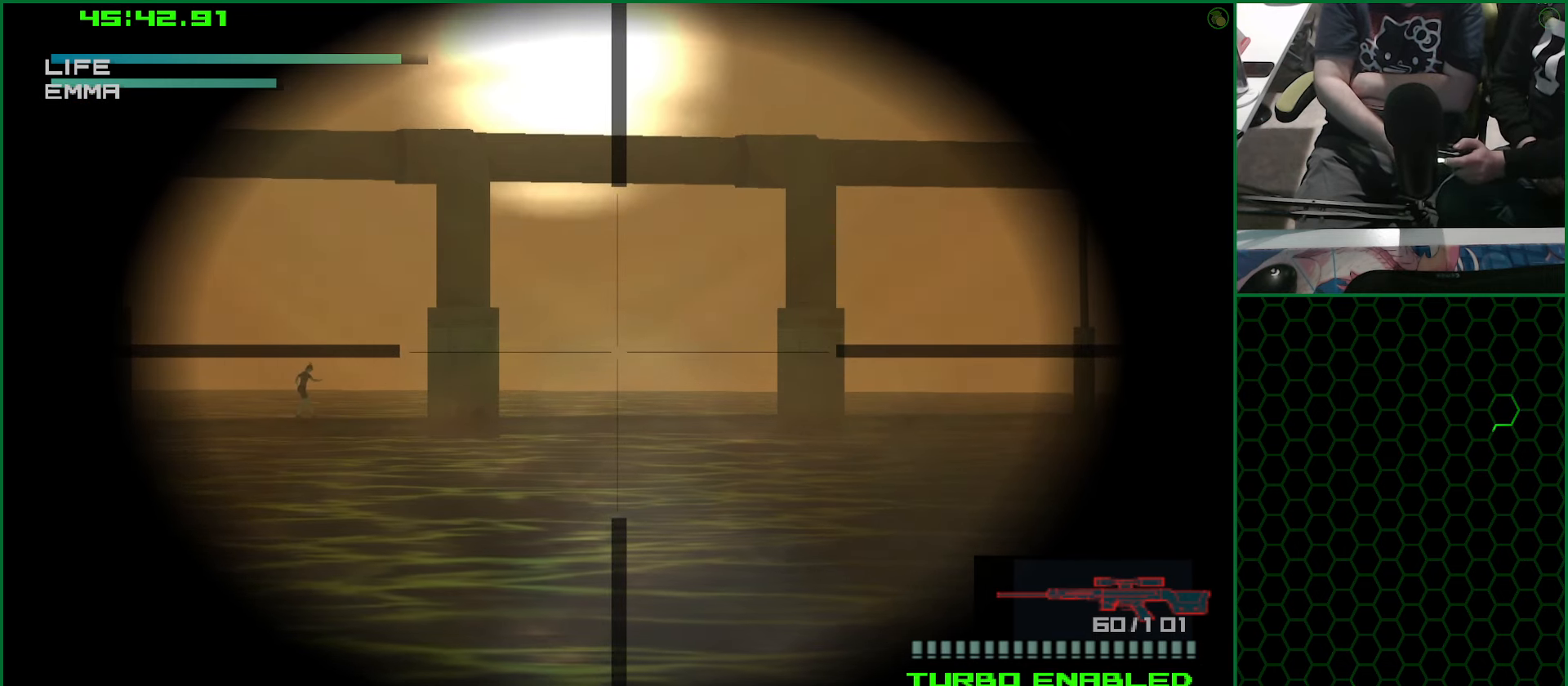
{"buttons": [], "left_stick": "center", "right_stick": "center", "events": []}
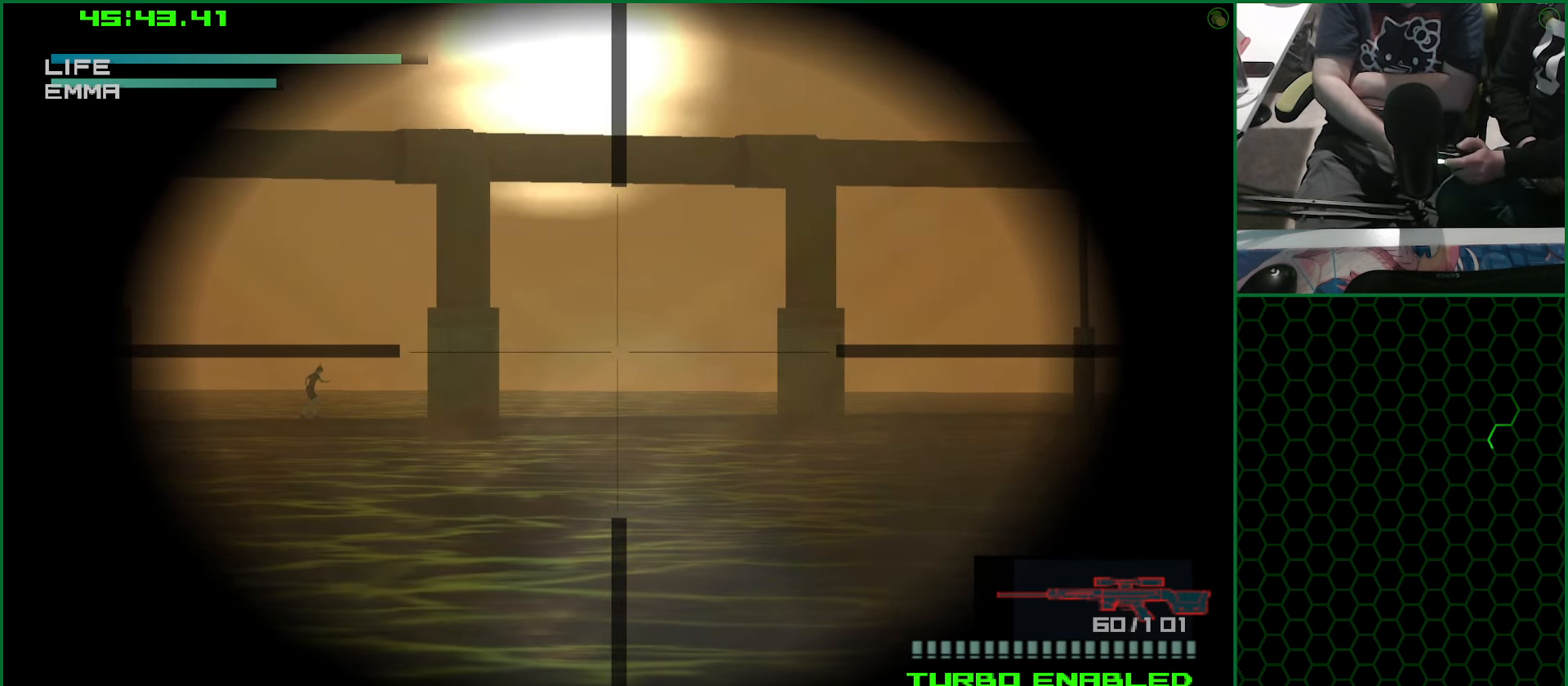
{"buttons": [], "left_stick": "center", "right_stick": "center", "events": [[100, "DPAD_LEFT", "down"], [267, "DPAD_LEFT", "up"]]}
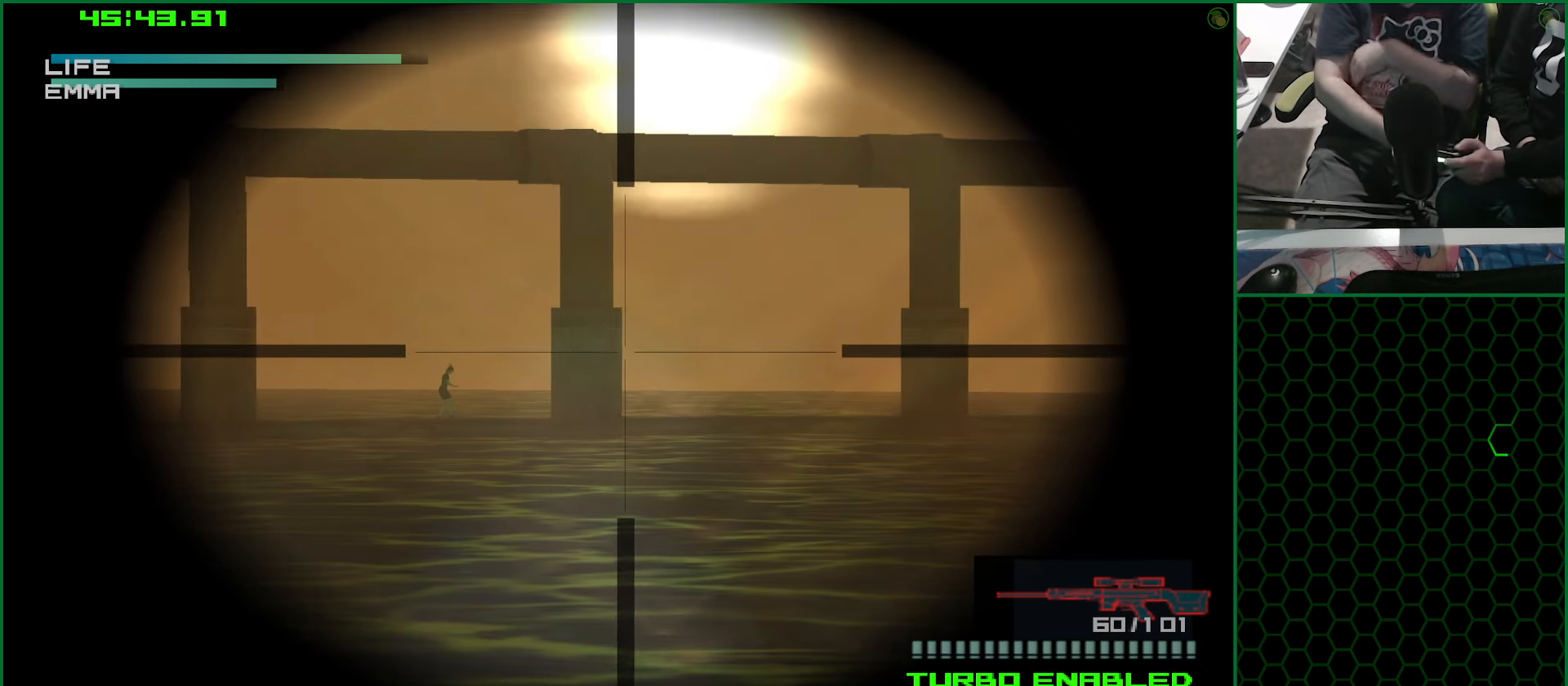
{"buttons": ["DPAD_RIGHT"], "left_stick": "center", "right_stick": "center", "events": [[317, "DPAD_RIGHT", "down"]]}
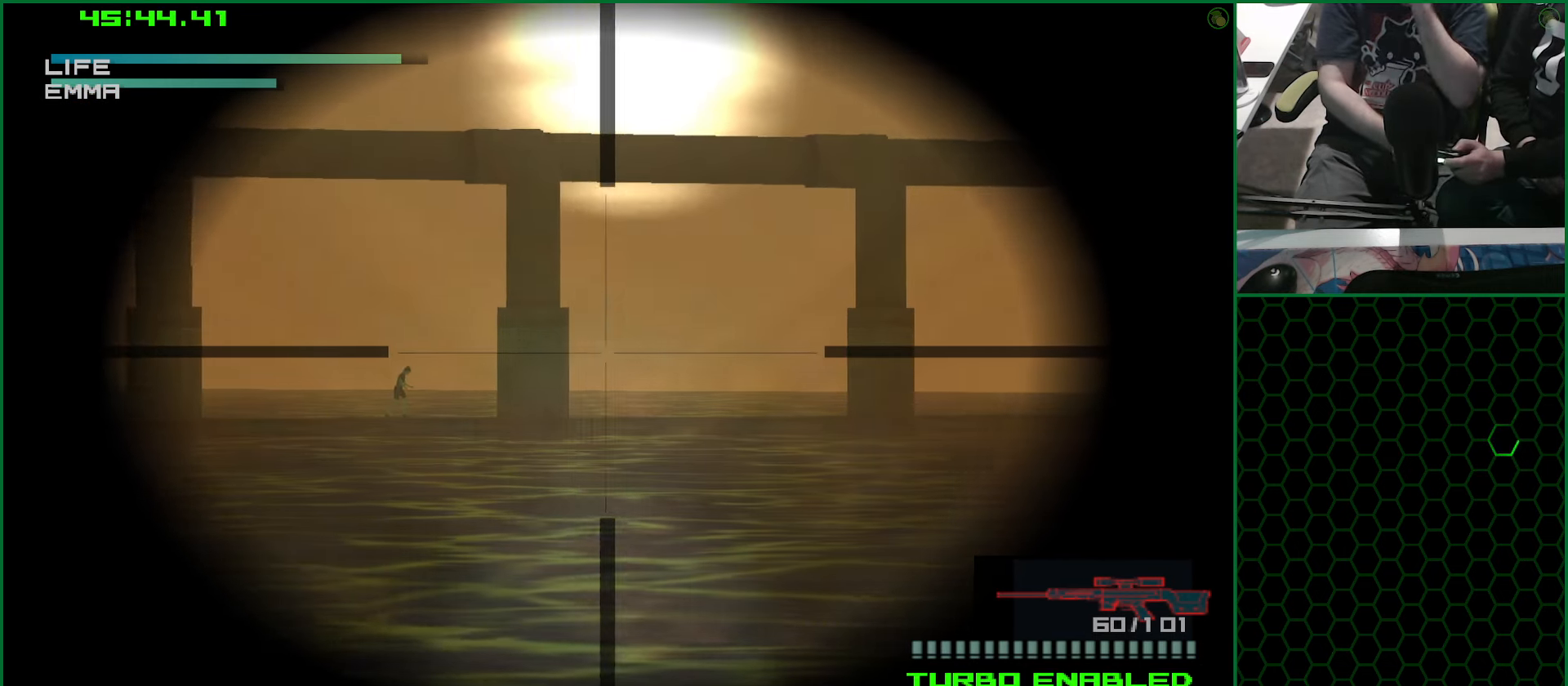
{"buttons": [], "left_stick": "center", "right_stick": "center", "events": [[67, "DPAD_RIGHT", "up"], [250, "DPAD_UP", "down"], [450, "DPAD_UP", "up"]]}
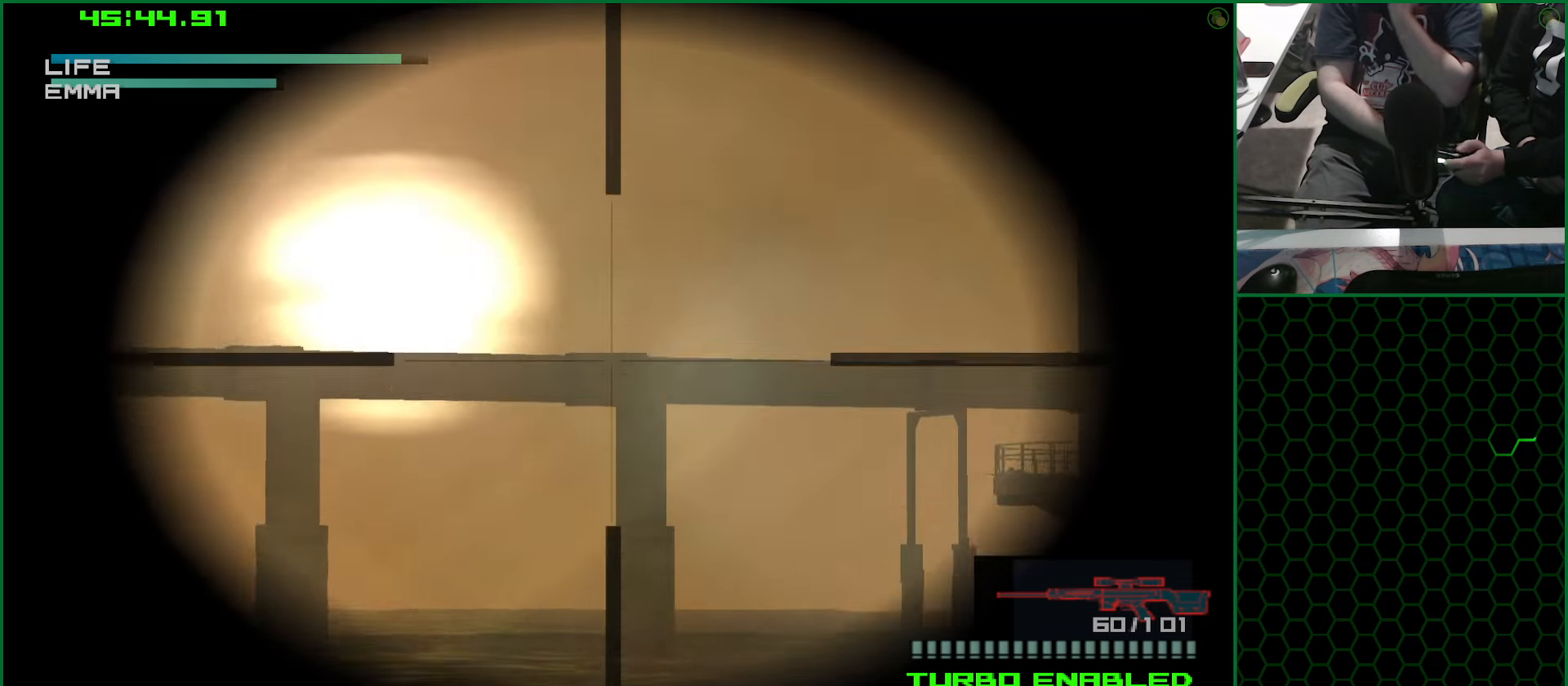
{"buttons": ["DPAD_LEFT"], "left_stick": "center", "right_stick": "center", "events": [[83, "DPAD_RIGHT", "down"], [266, "DPAD_RIGHT", "up"], [433, "DPAD_LEFT", "down"]]}
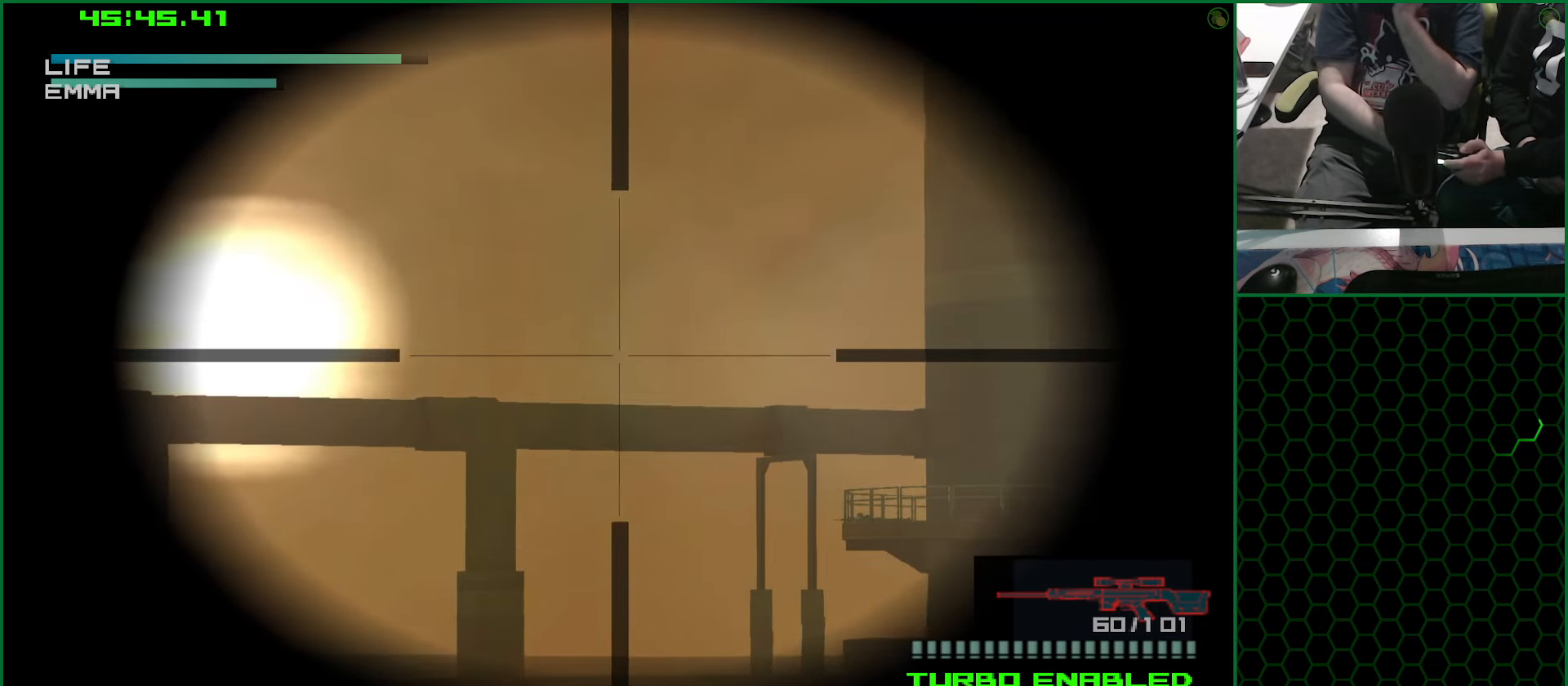
{"buttons": ["DPAD_UP"], "left_stick": "center", "right_stick": "center", "events": [[183, "DPAD_LEFT", "up"], [483, "DPAD_UP", "down"]]}
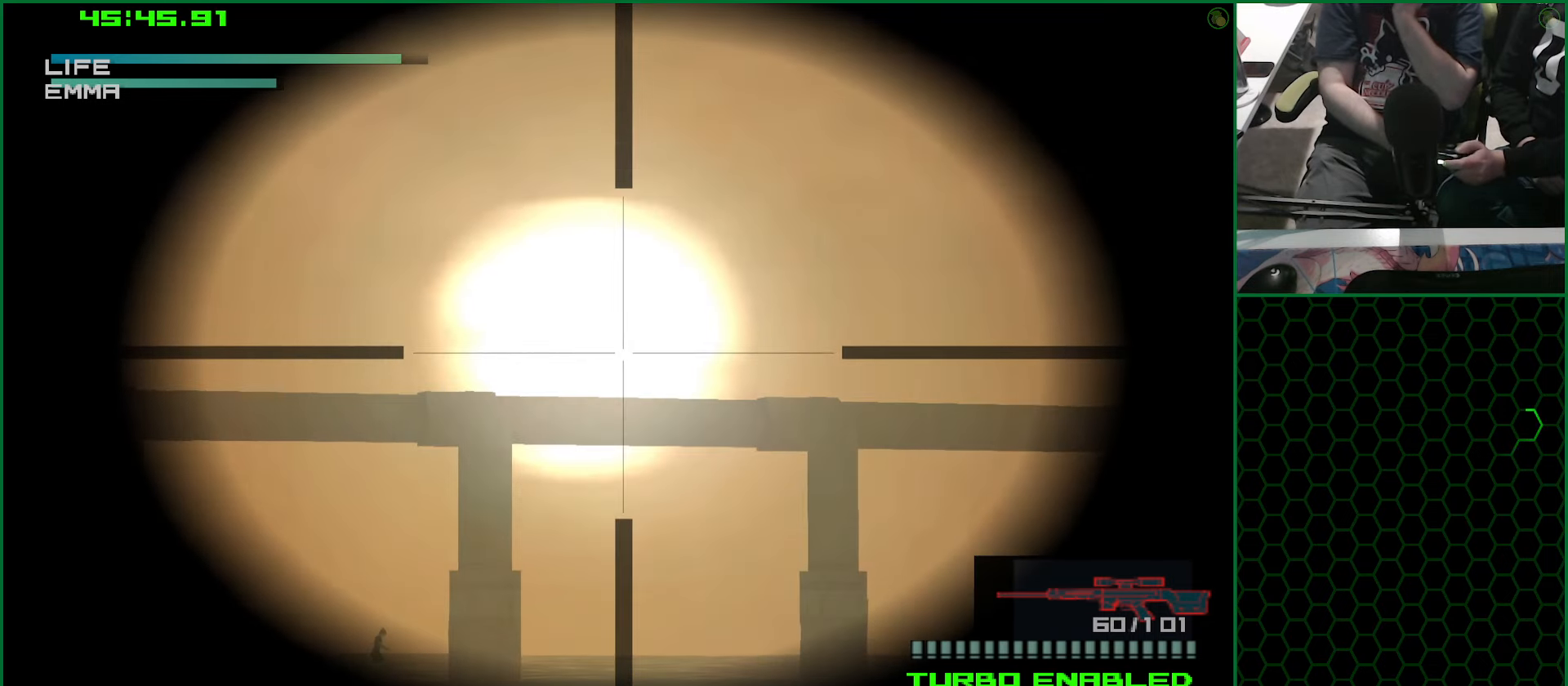
{"buttons": [], "left_stick": "center", "right_stick": "center", "events": [[66, "DPAD_UP", "up"], [283, "DPAD_LEFT", "down"], [350, "DPAD_LEFT", "up"]]}
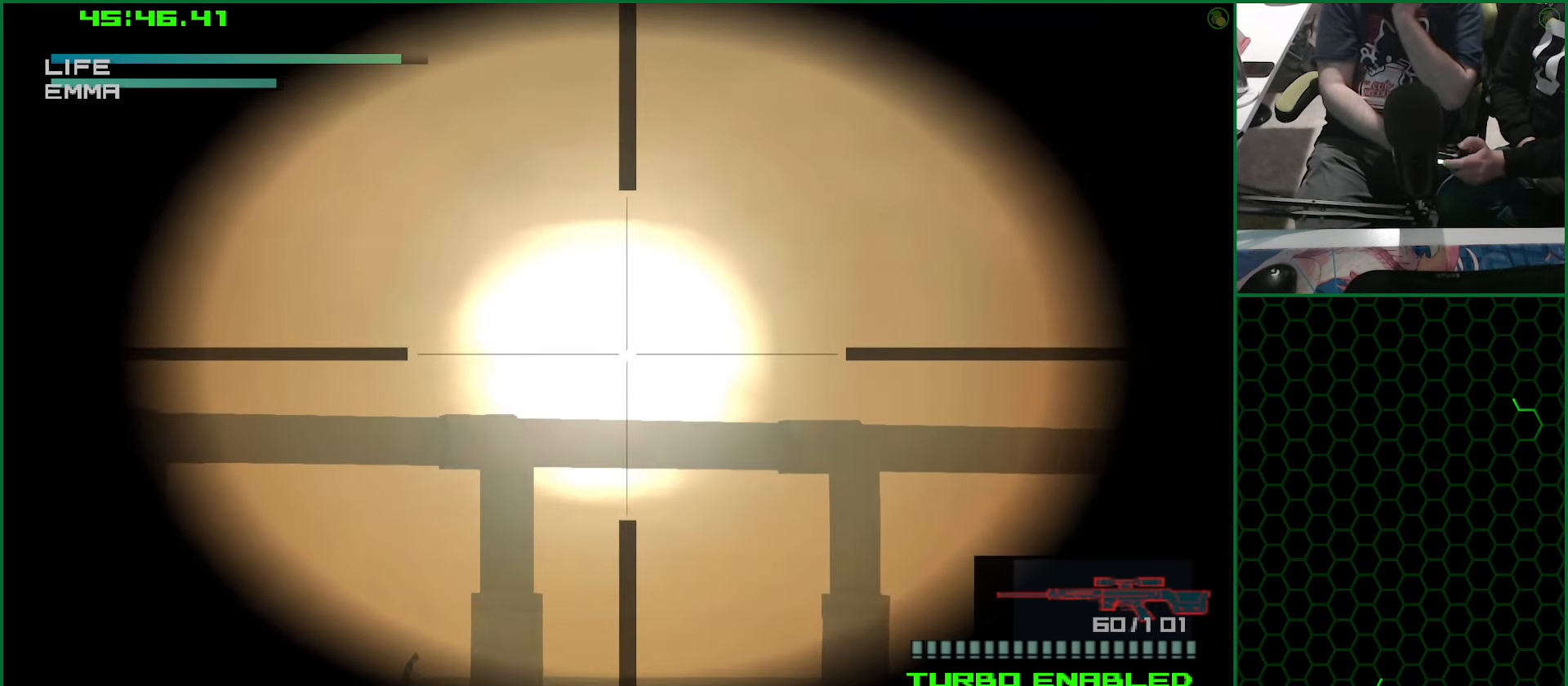
{"buttons": ["CROSS"], "left_stick": "center", "right_stick": "center", "events": [[233, "CROSS", "down"], [233, "DPAD_LEFT", "down"], [283, "DPAD_LEFT", "up"]]}
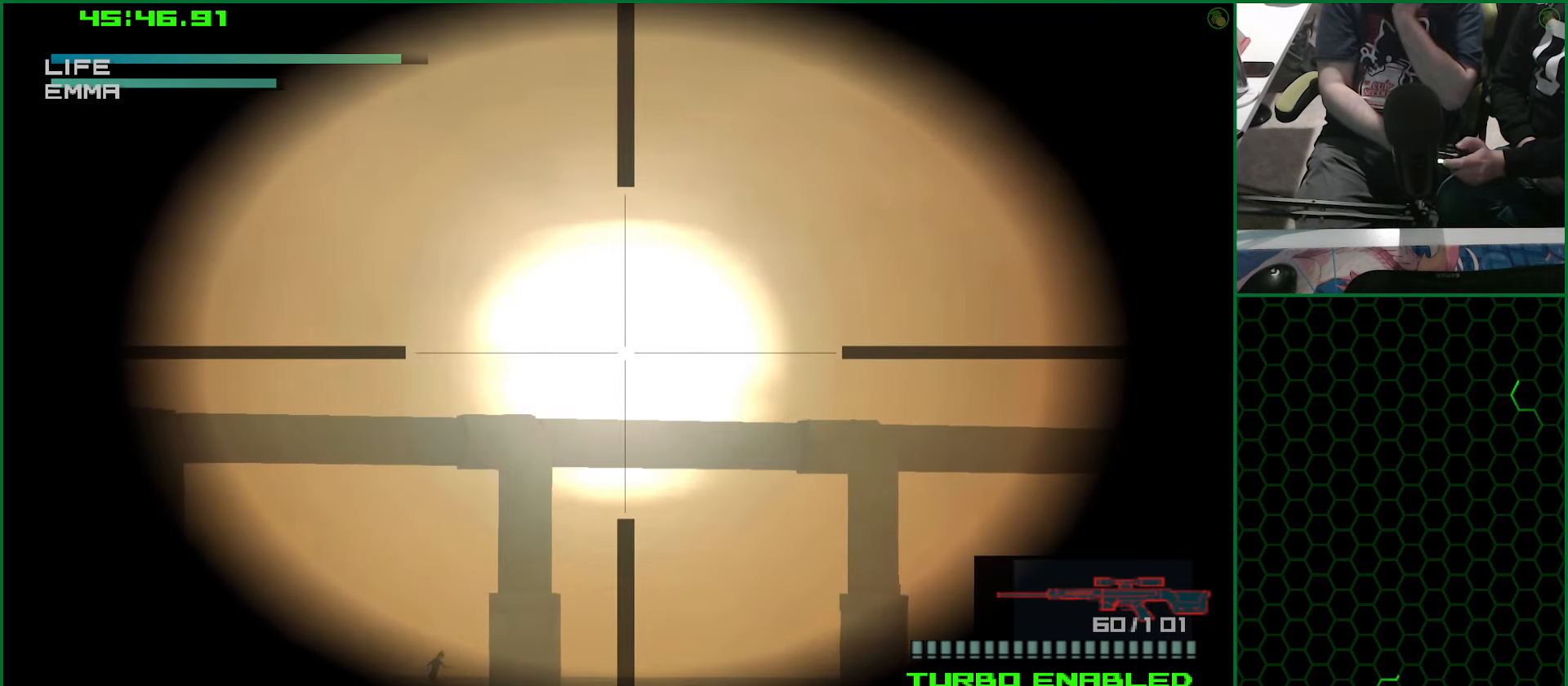
{"buttons": ["CROSS"], "left_stick": "center", "right_stick": "center", "events": []}
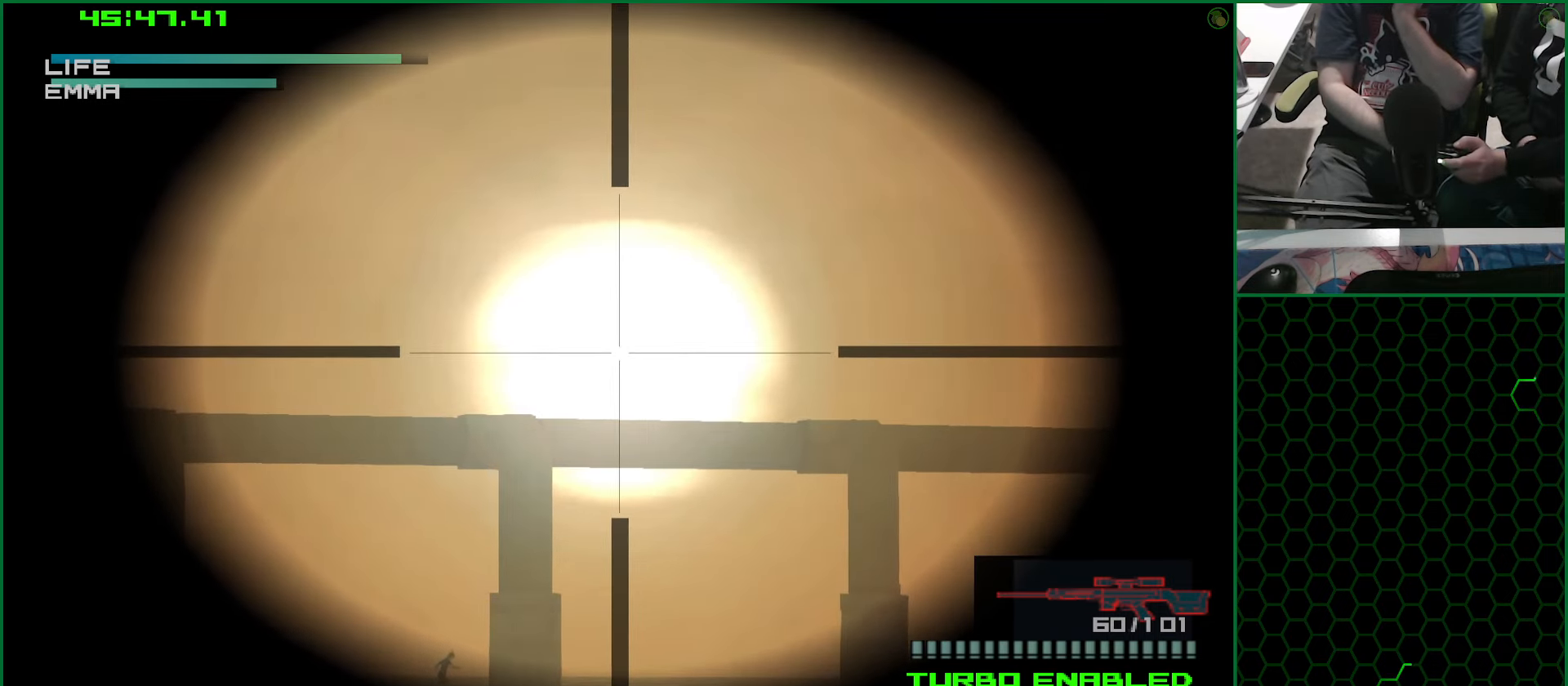
{"buttons": ["CROSS"], "left_stick": "center", "right_stick": "center", "events": []}
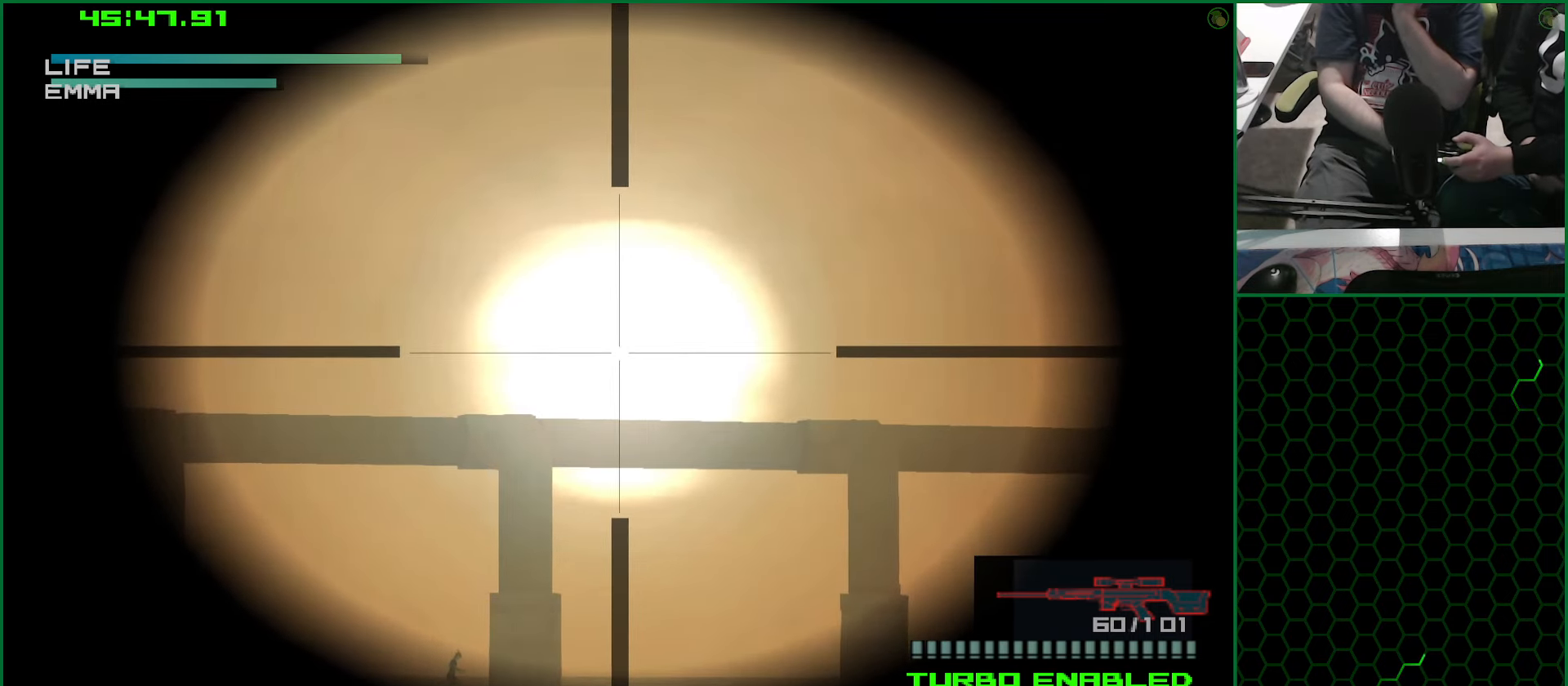
{"buttons": ["CROSS"], "left_stick": "center", "right_stick": "center", "events": []}
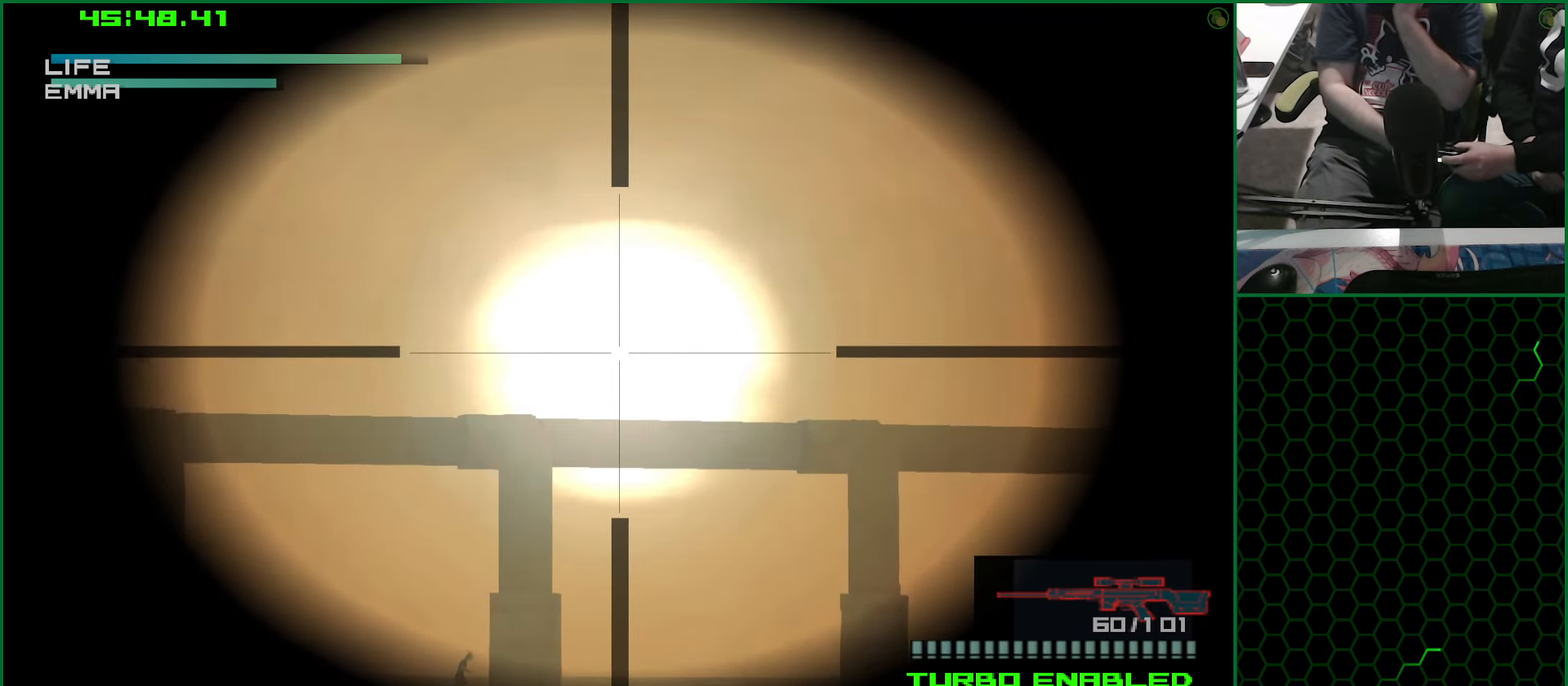
{"buttons": ["CROSS"], "left_stick": "center", "right_stick": "center", "events": []}
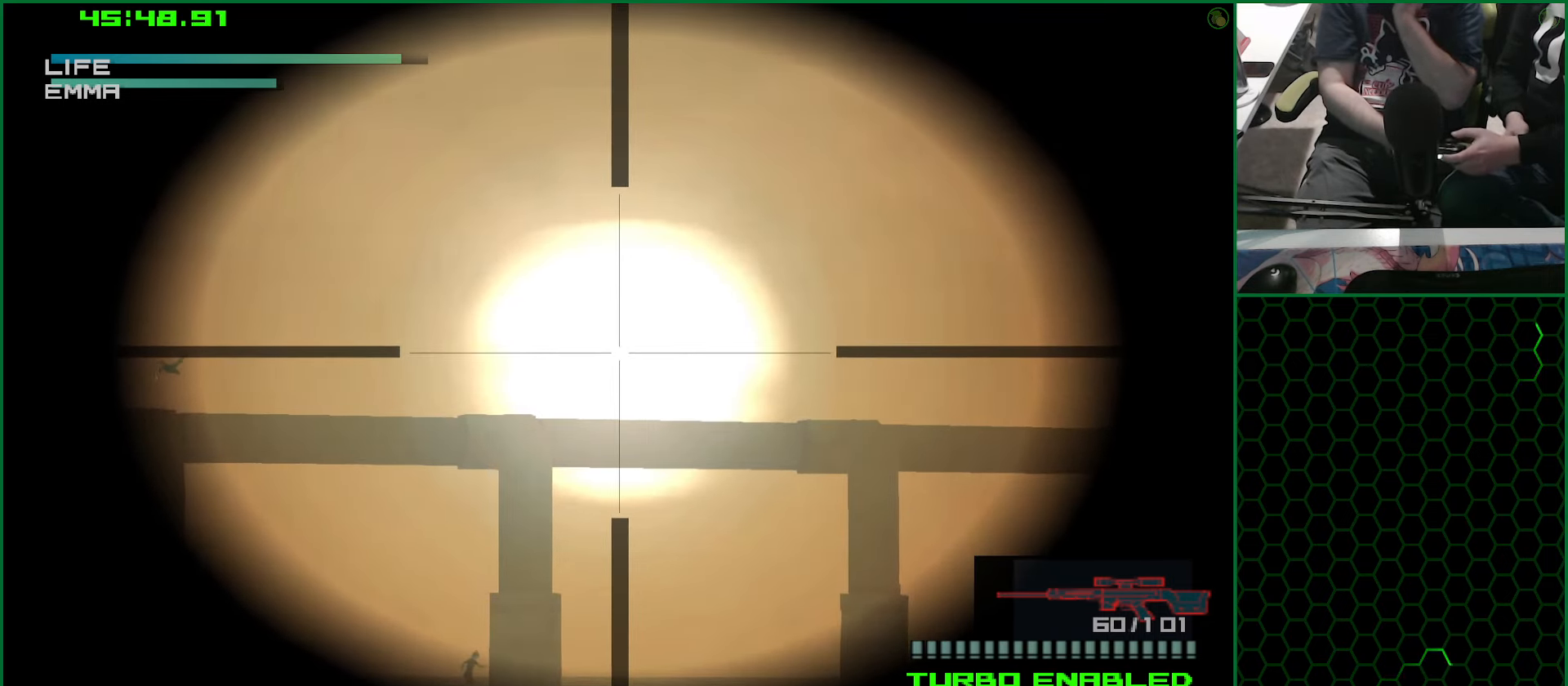
{"buttons": ["CROSS"], "left_stick": "center", "right_stick": "center", "events": []}
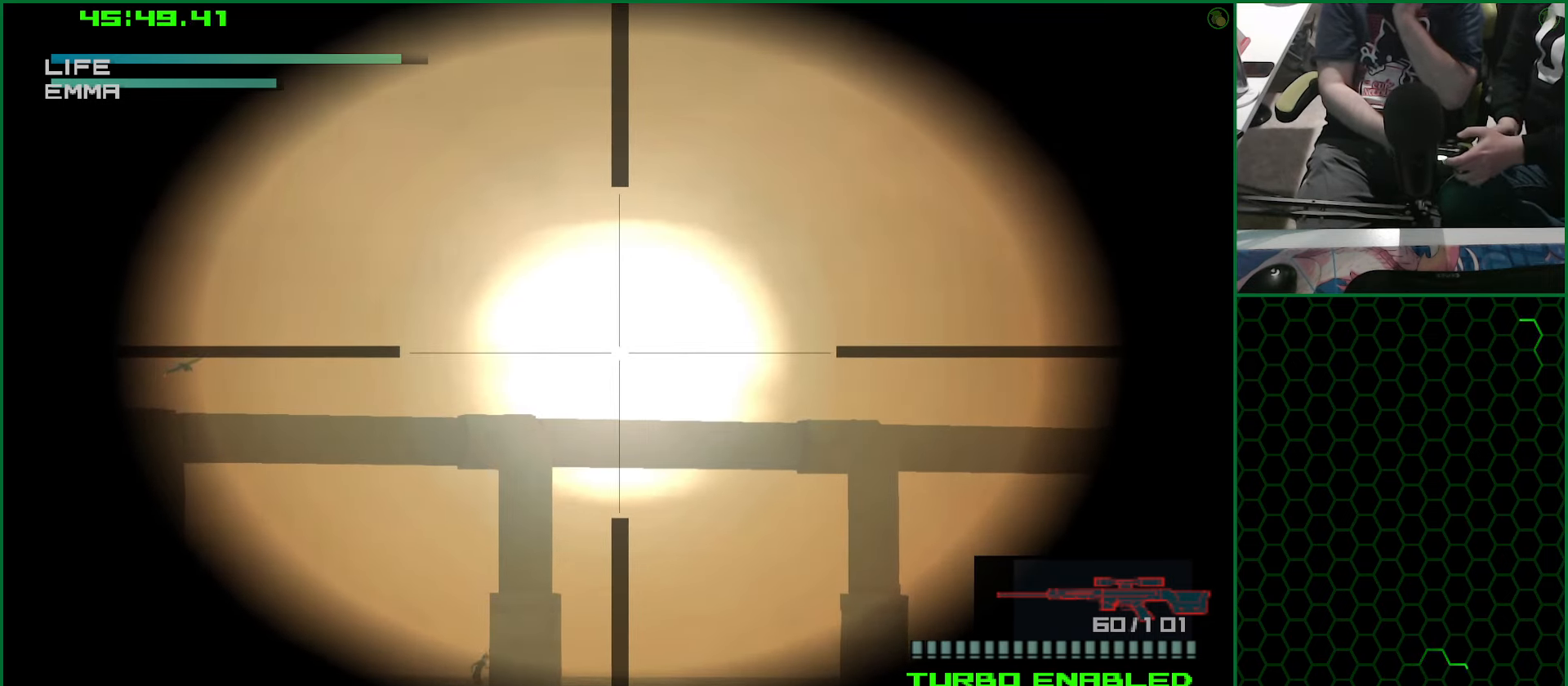
{"buttons": ["CROSS"], "left_stick": "center", "right_stick": "center", "events": []}
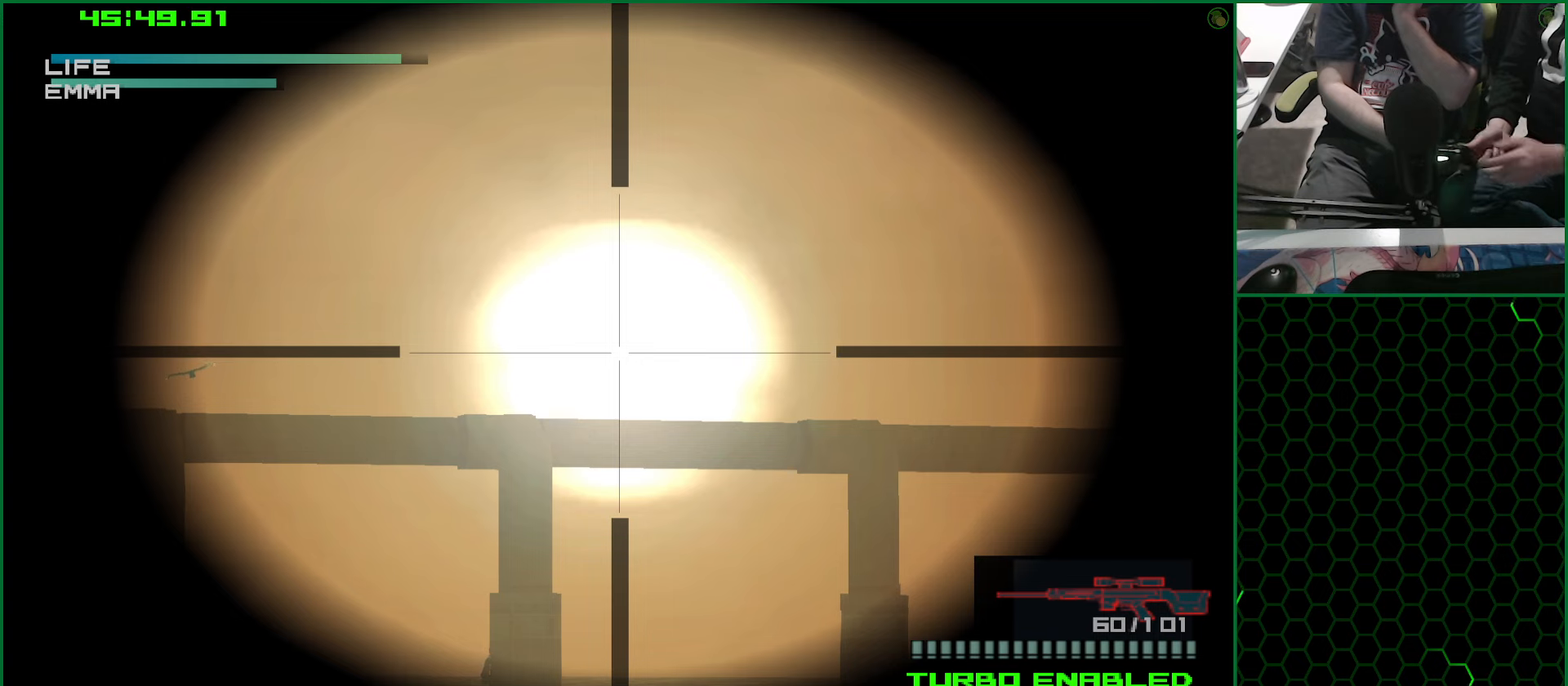
{"buttons": ["CROSS"], "left_stick": "center", "right_stick": "center", "events": []}
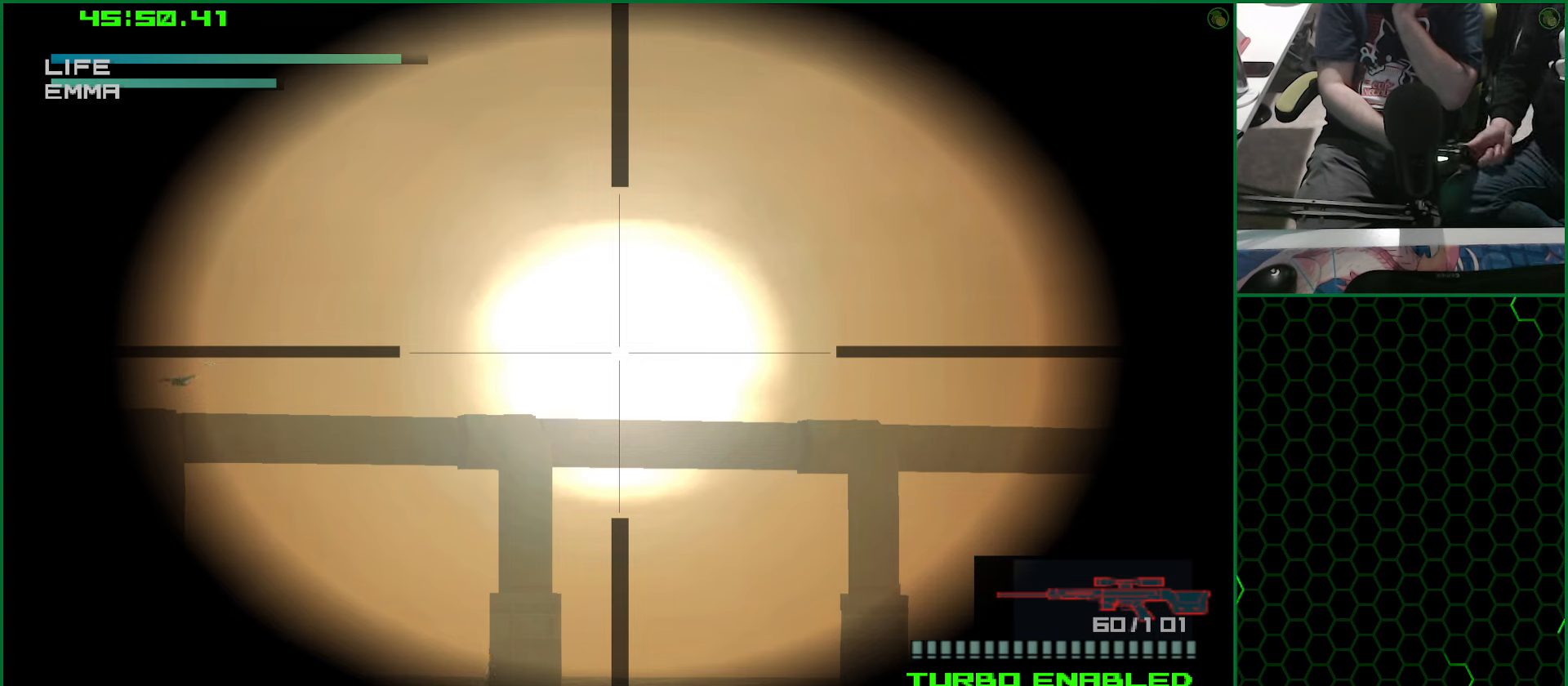
{"buttons": ["CROSS"], "left_stick": "center", "right_stick": "center", "events": []}
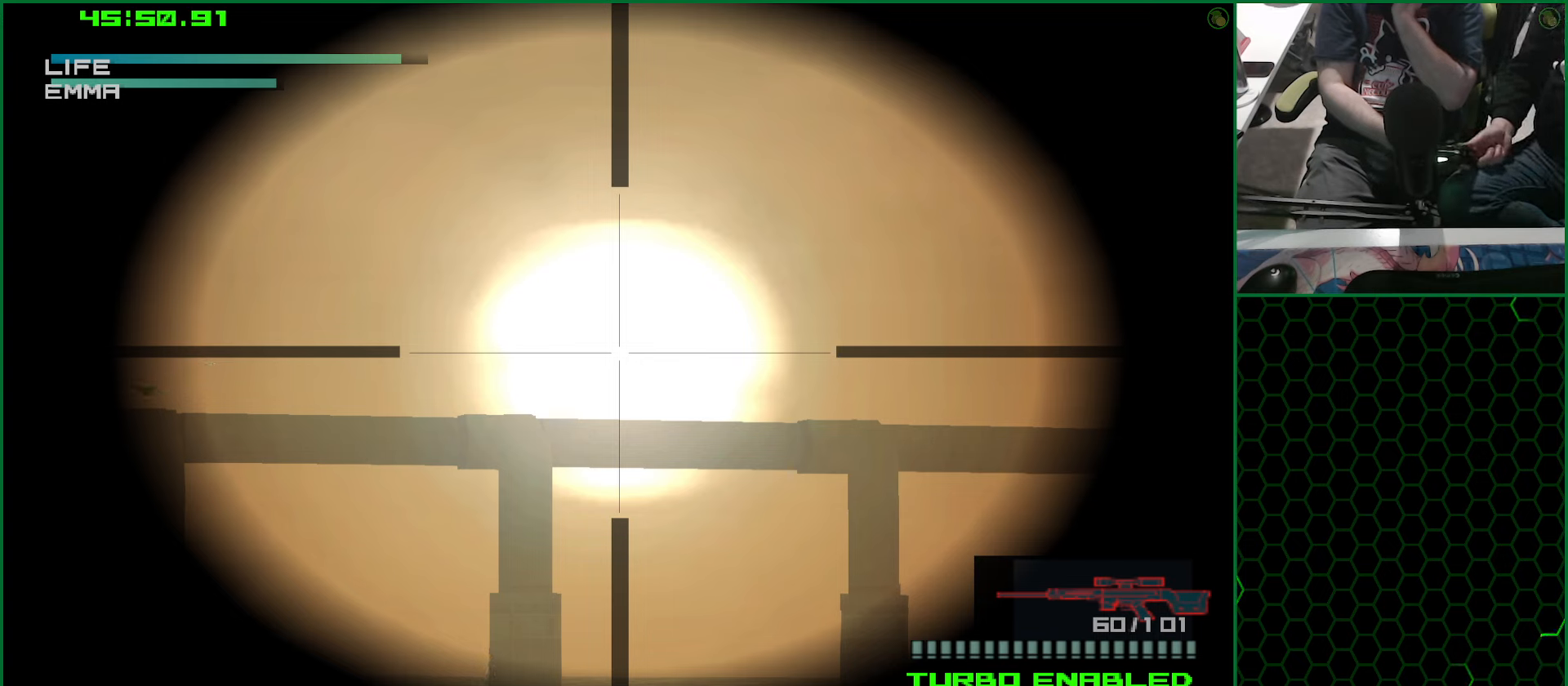
{"buttons": ["CROSS"], "left_stick": "center", "right_stick": "center", "events": []}
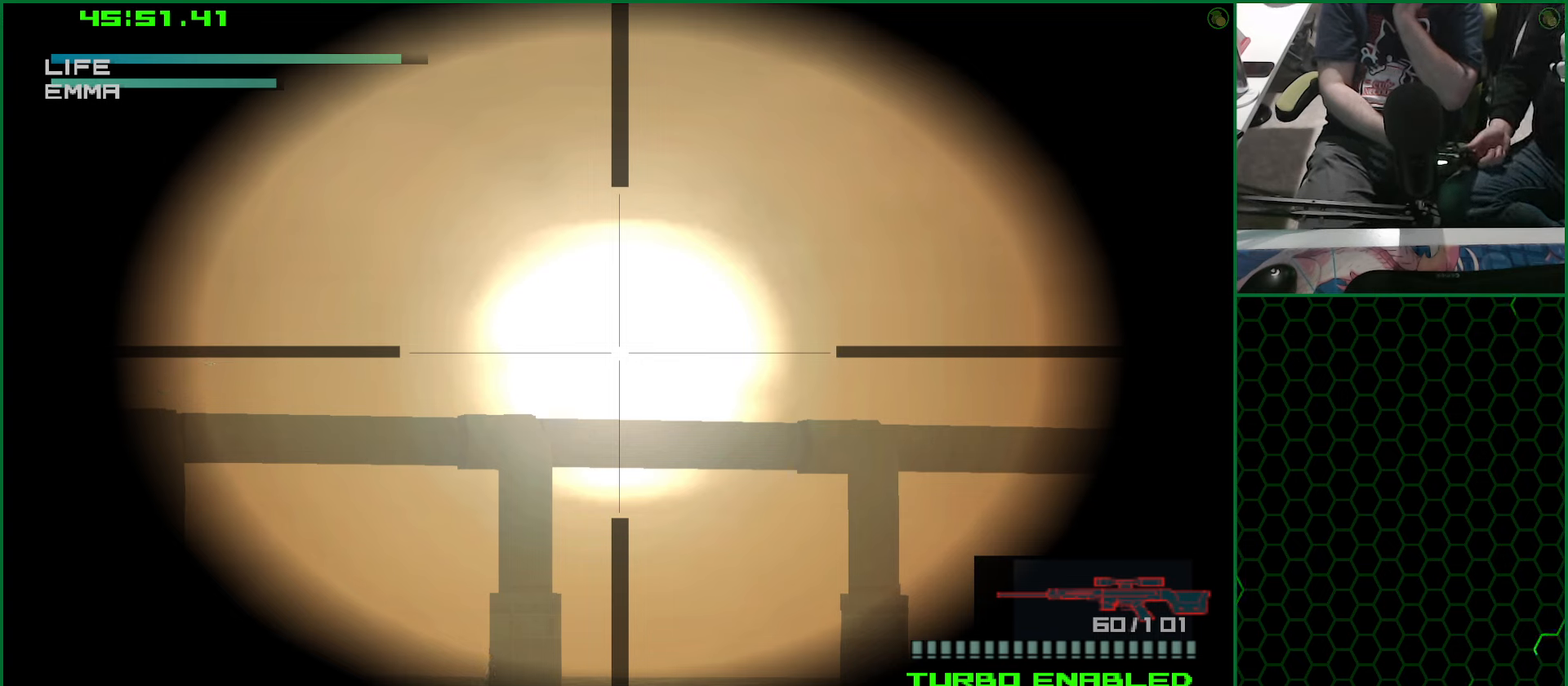
{"buttons": ["CROSS"], "left_stick": "center", "right_stick": "center", "events": []}
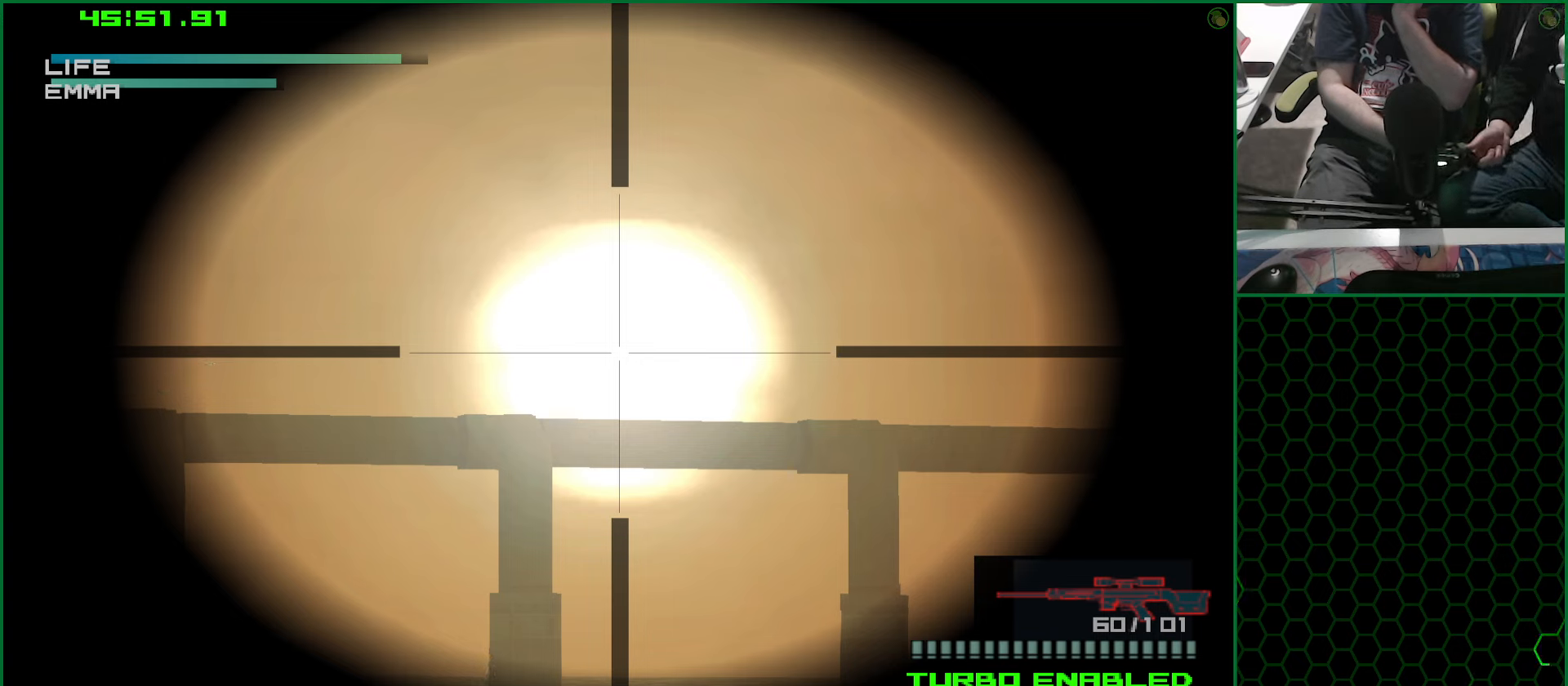
{"buttons": ["CROSS"], "left_stick": "center", "right_stick": "center", "events": []}
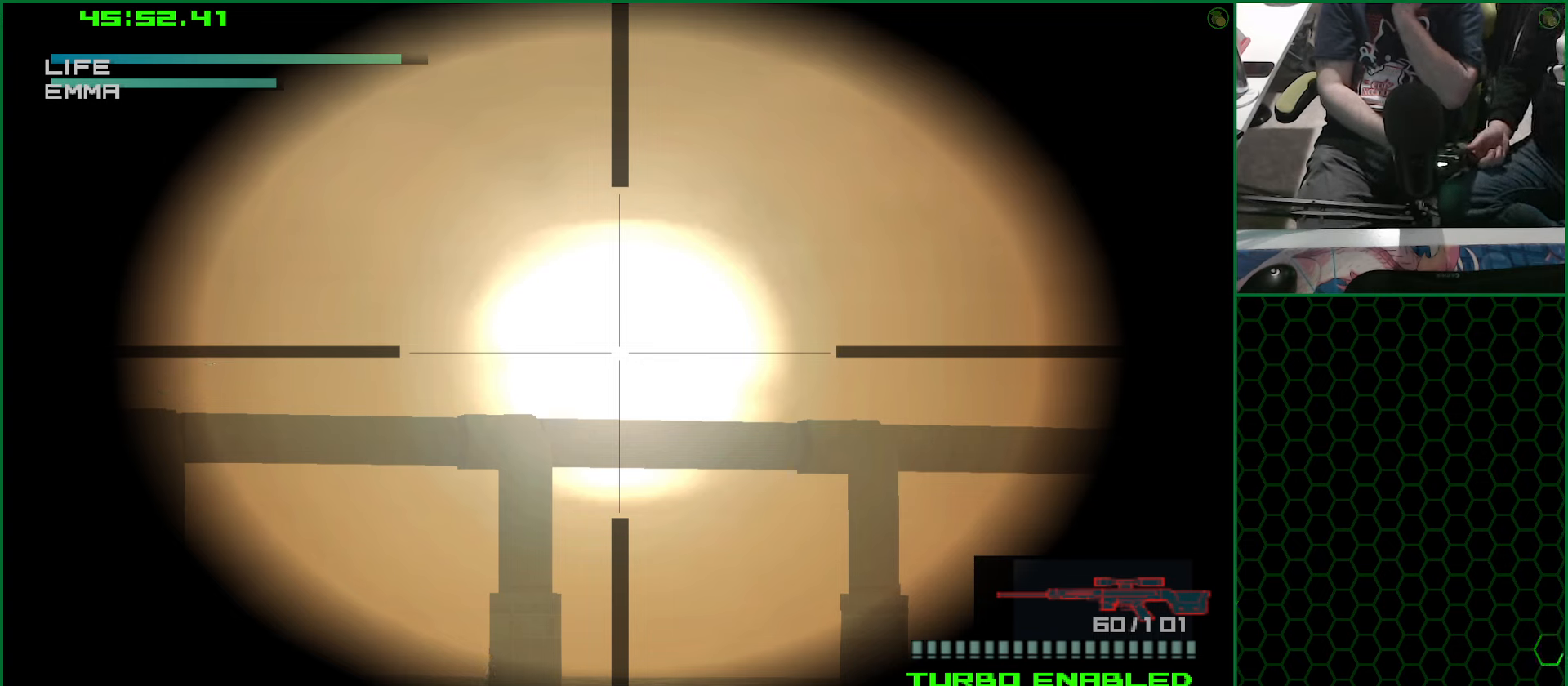
{"buttons": ["CROSS"], "left_stick": "center", "right_stick": "center", "events": []}
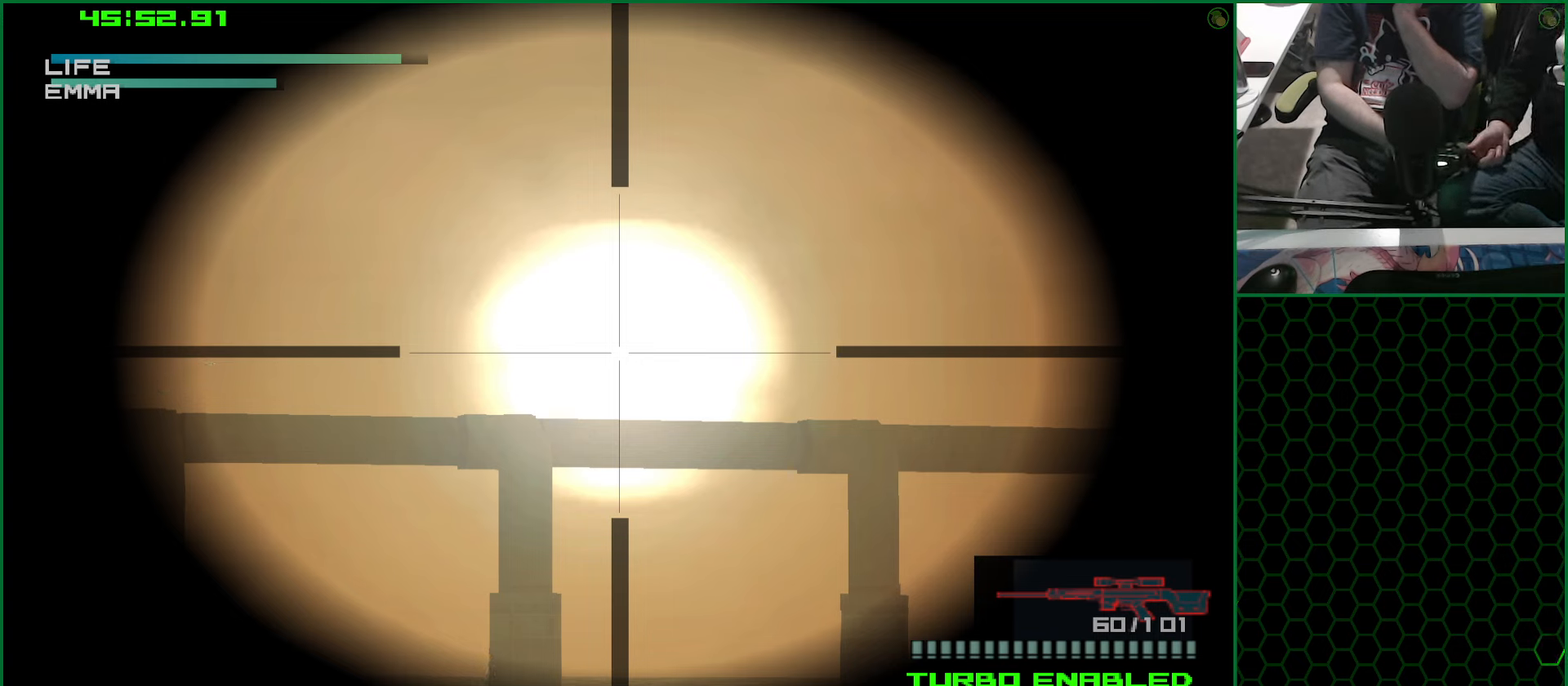
{"buttons": ["CROSS"], "left_stick": "center", "right_stick": "center", "events": []}